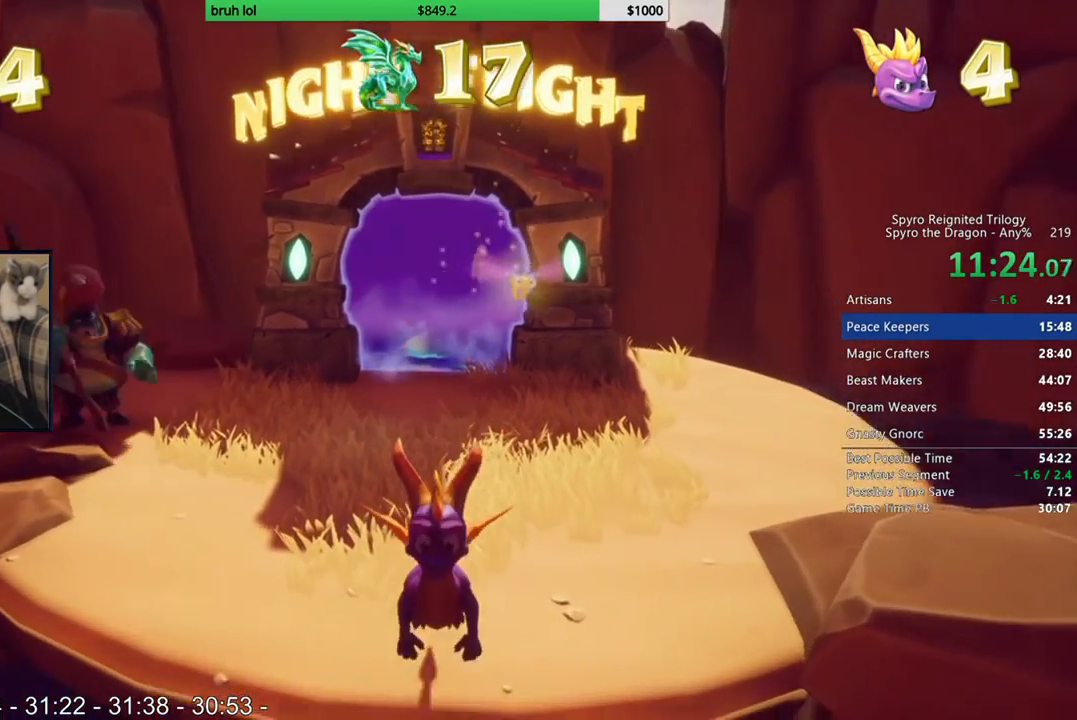
Gameplay with a controller (PlayStation layout); each line is a JSON object with the inputs held at the frame after it. "button_events" lists button changes between this image and that frame as [ms after this image, input, new state], when the widget could be followed in between (sticks are given only as held states). Not read: L3 R3.
{"buttons": ["CROSS"], "left_stick": "center", "right_stick": "center", "button_events": [[117, "CROSS", "down"], [317, "CROSS", "up"], [417, "CROSS", "down"]]}
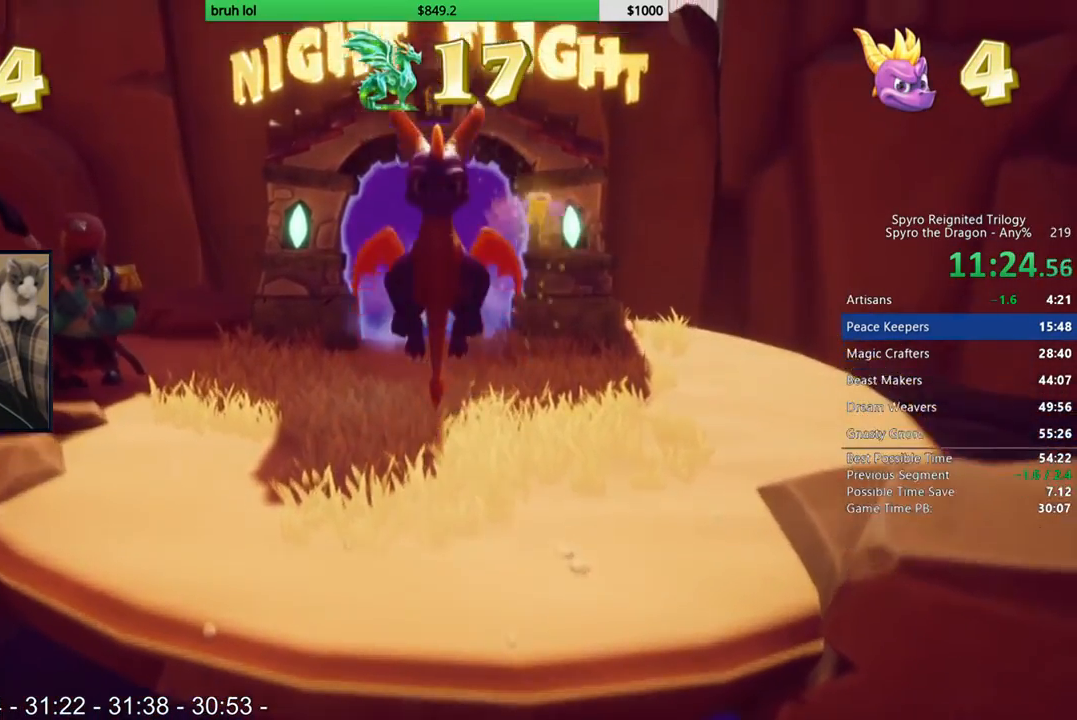
{"buttons": ["DPAD_LEFT"], "left_stick": "center", "right_stick": "center", "button_events": [[117, "CROSS", "up"], [450, "DPAD_LEFT", "down"]]}
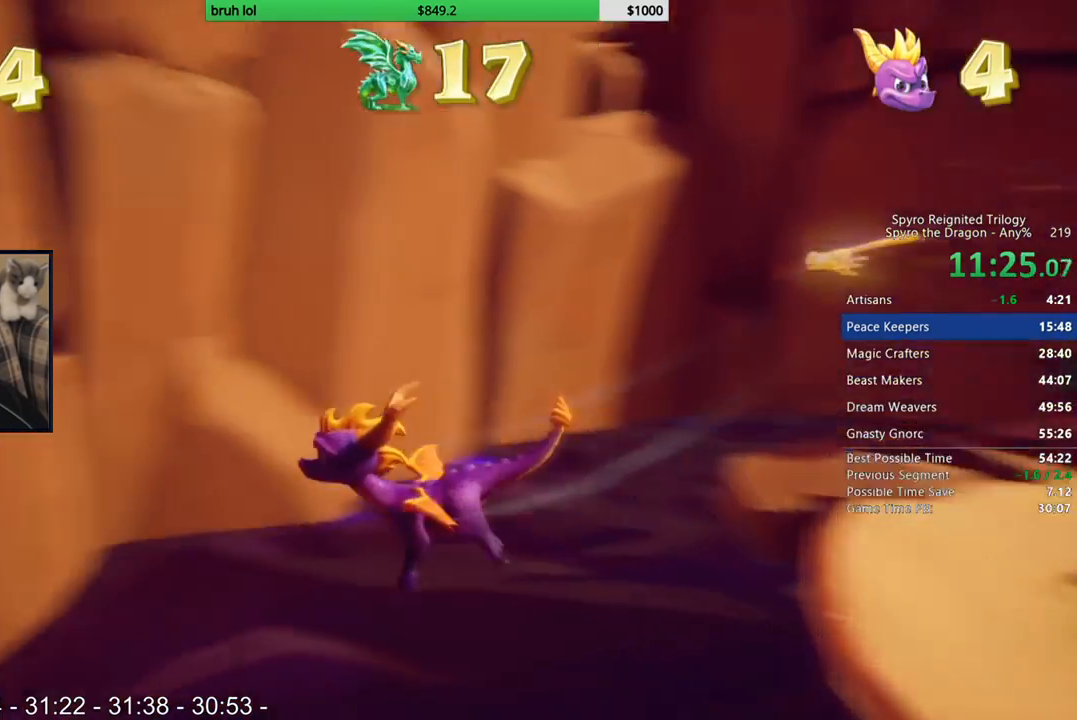
{"buttons": ["CROSS", "SQUARE", "DPAD_RIGHT"], "left_stick": "center", "right_stick": "center", "button_events": [[117, "SQUARE", "down"], [217, "DPAD_LEFT", "up"], [383, "DPAD_RIGHT", "down"], [483, "CROSS", "down"]]}
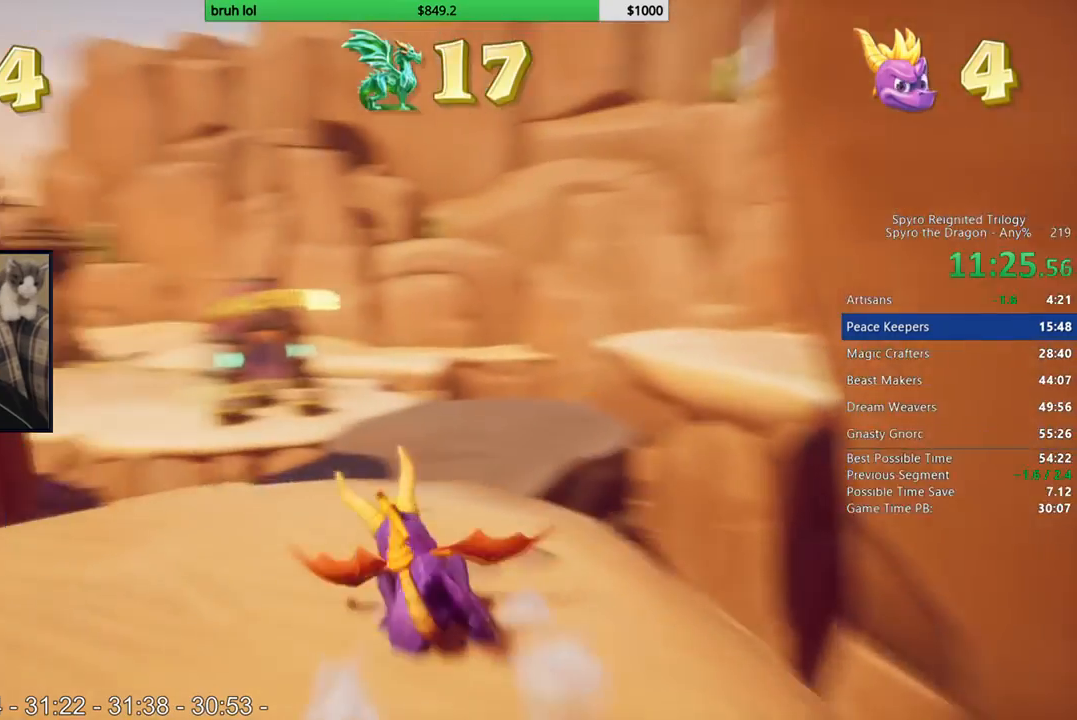
{"buttons": ["SQUARE"], "left_stick": "center", "right_stick": "center", "button_events": [[50, "DPAD_RIGHT", "up"], [217, "CROSS", "up"], [350, "DPAD_RIGHT", "down"], [450, "DPAD_RIGHT", "up"]]}
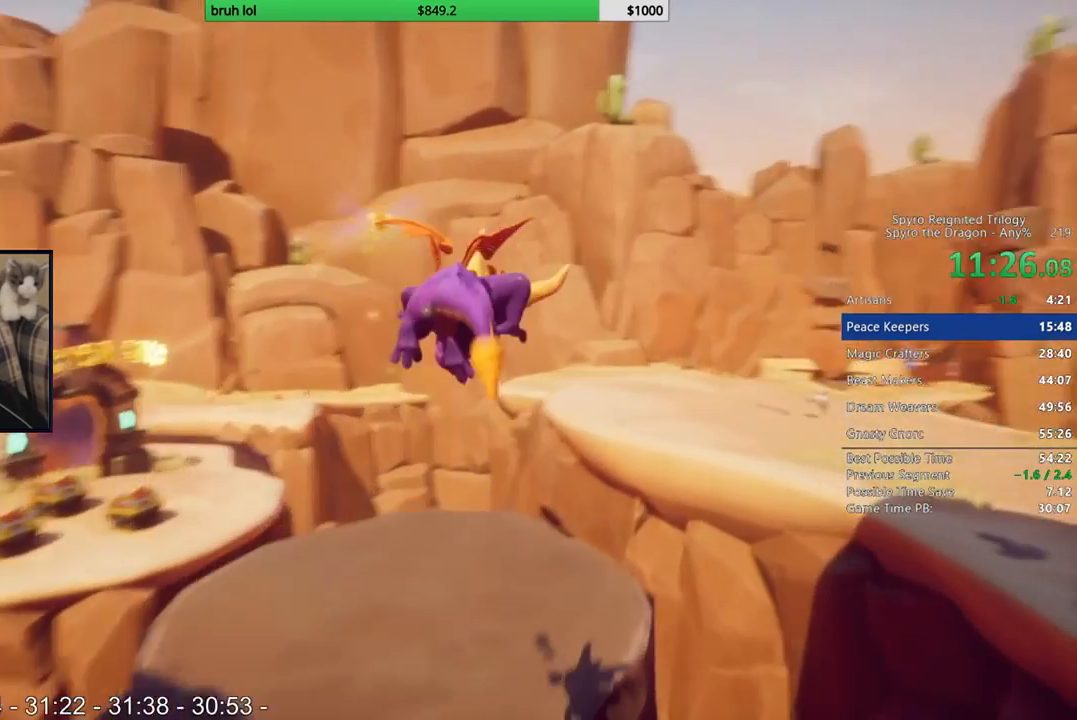
{"buttons": ["SQUARE"], "left_stick": "center", "right_stick": "center", "button_events": [[117, "DPAD_RIGHT", "down"], [267, "DPAD_RIGHT", "up"]]}
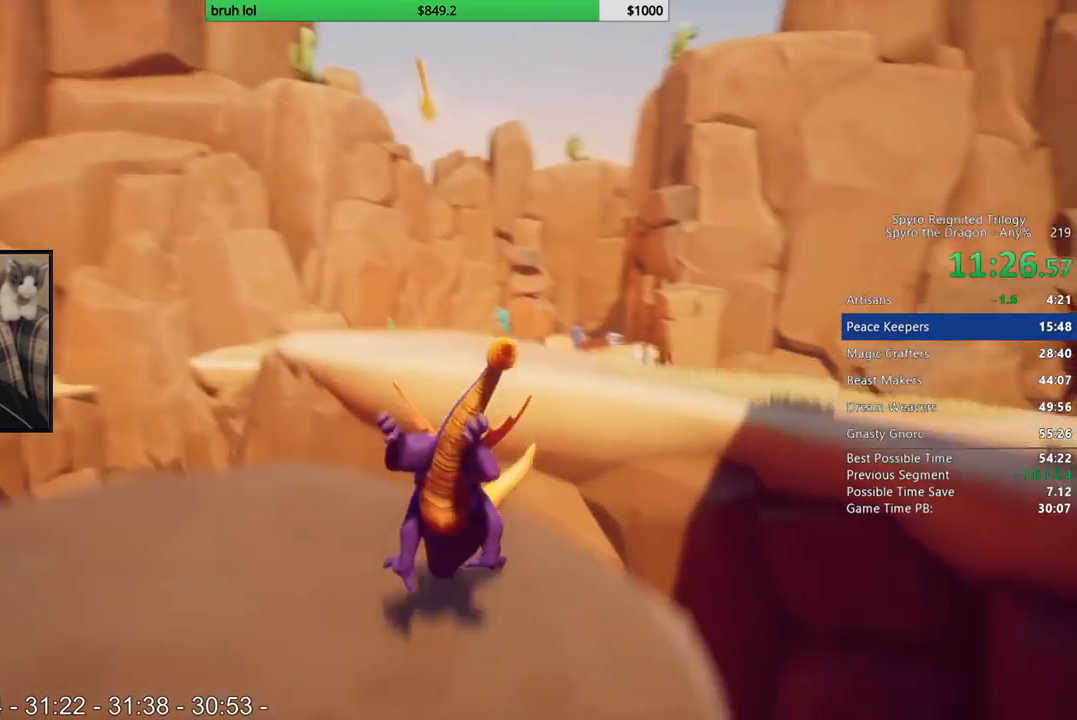
{"buttons": ["SQUARE", "DPAD_LEFT"], "left_stick": "center", "right_stick": "center", "button_events": [[83, "CROSS", "down"], [150, "DPAD_RIGHT", "down"], [250, "DPAD_RIGHT", "up"], [350, "CROSS", "up"], [483, "DPAD_LEFT", "down"]]}
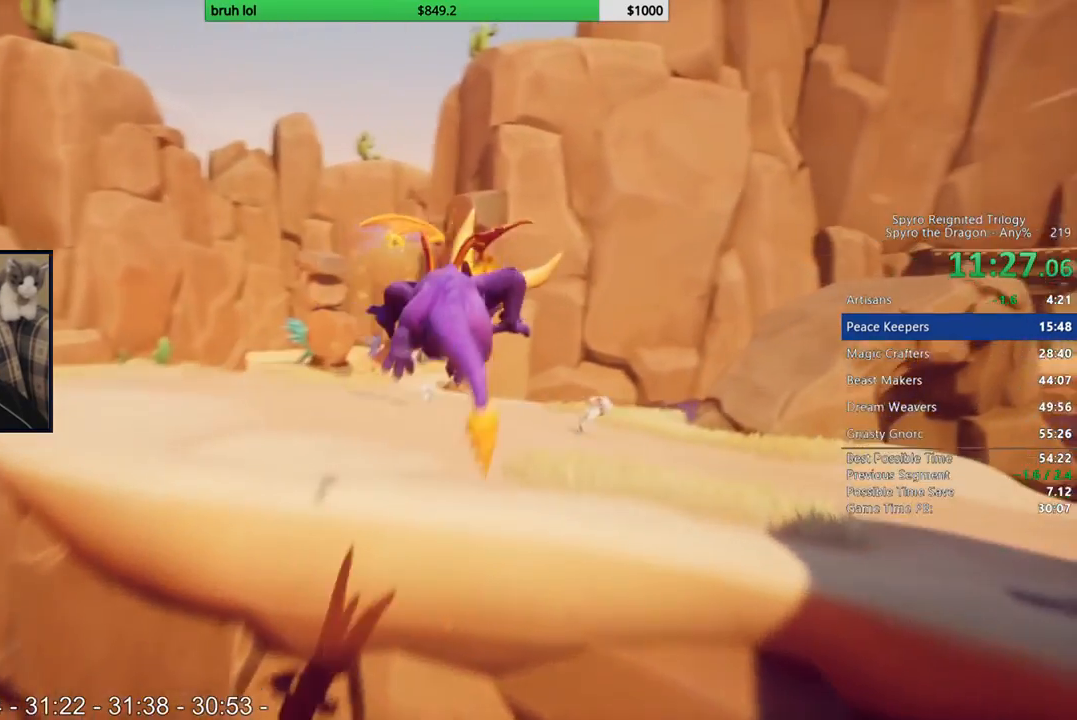
{"buttons": ["SQUARE"], "left_stick": "center", "right_stick": "center", "button_events": [[83, "DPAD_LEFT", "up"]]}
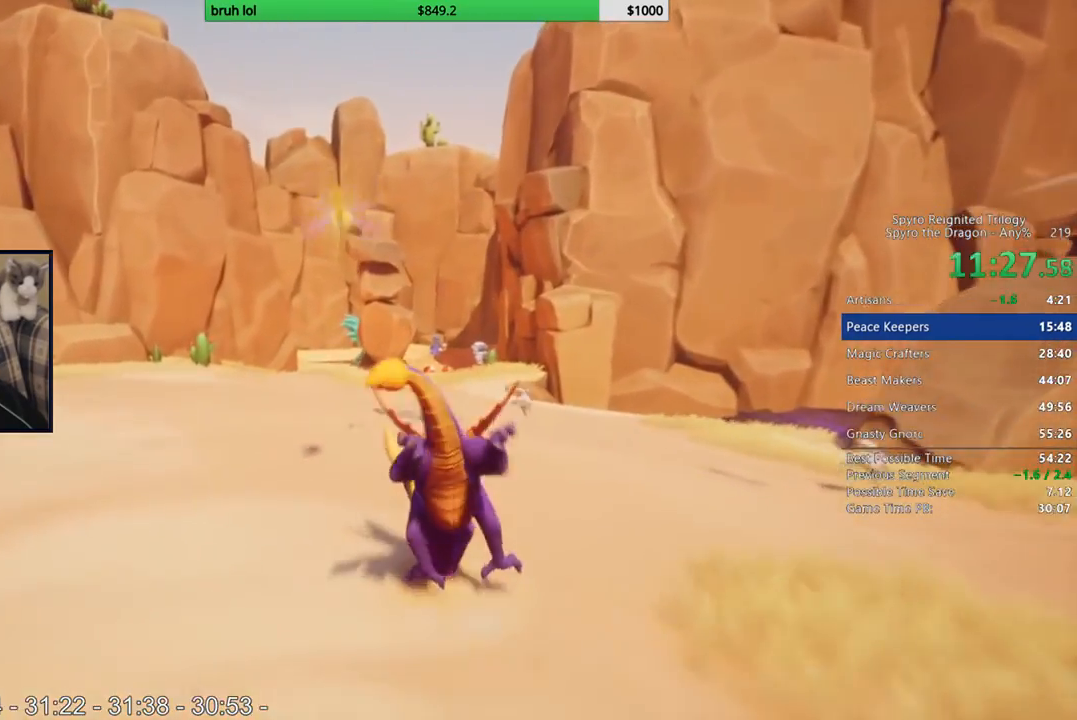
{"buttons": ["SQUARE"], "left_stick": "center", "right_stick": "center", "button_events": [[17, "DPAD_RIGHT", "down"], [117, "DPAD_RIGHT", "up"], [383, "DPAD_LEFT", "down"], [450, "DPAD_LEFT", "up"]]}
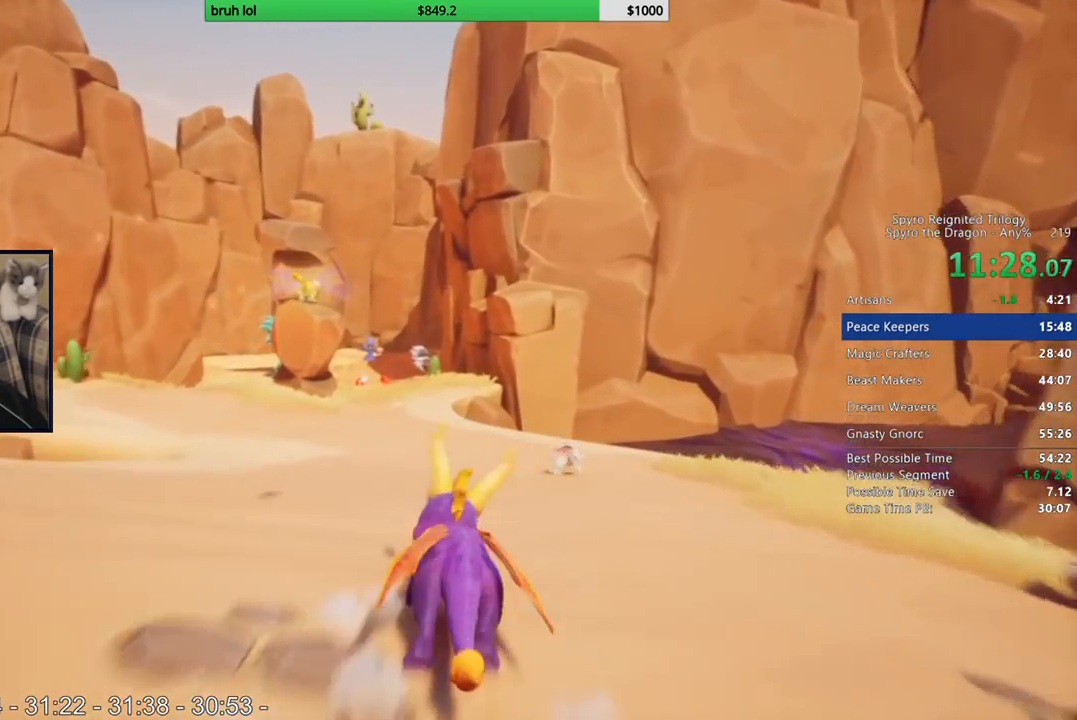
{"buttons": ["SQUARE"], "left_stick": "center", "right_stick": "center", "button_events": [[350, "DPAD_RIGHT", "down"], [417, "DPAD_RIGHT", "up"]]}
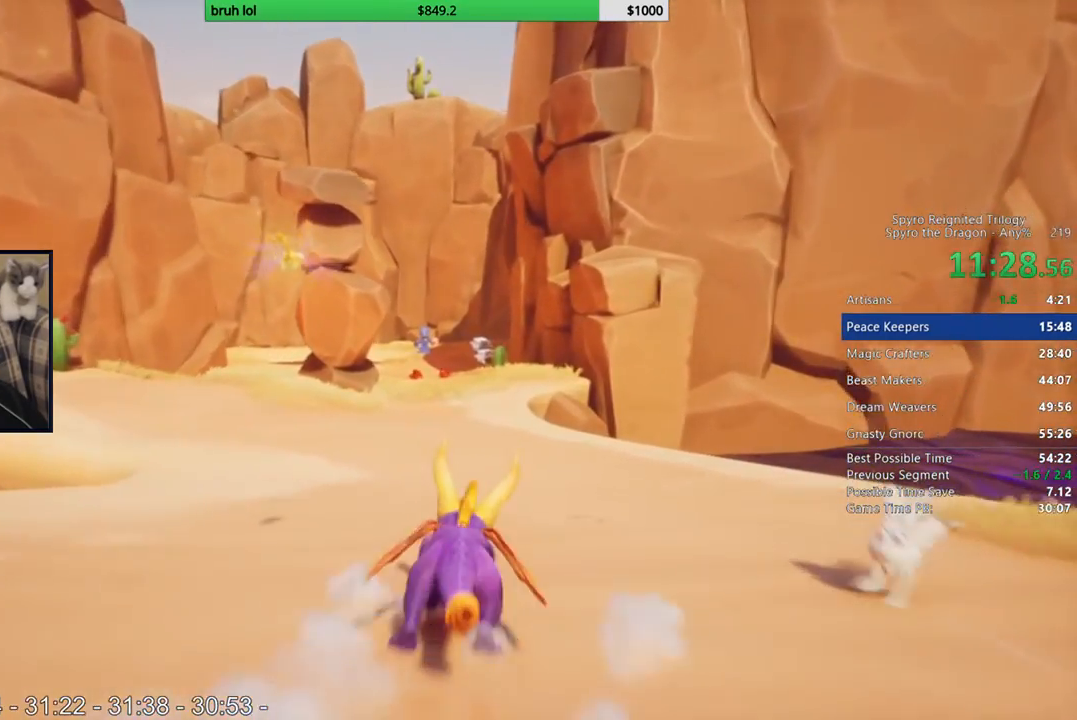
{"buttons": ["SQUARE"], "left_stick": "center", "right_stick": "center", "button_events": []}
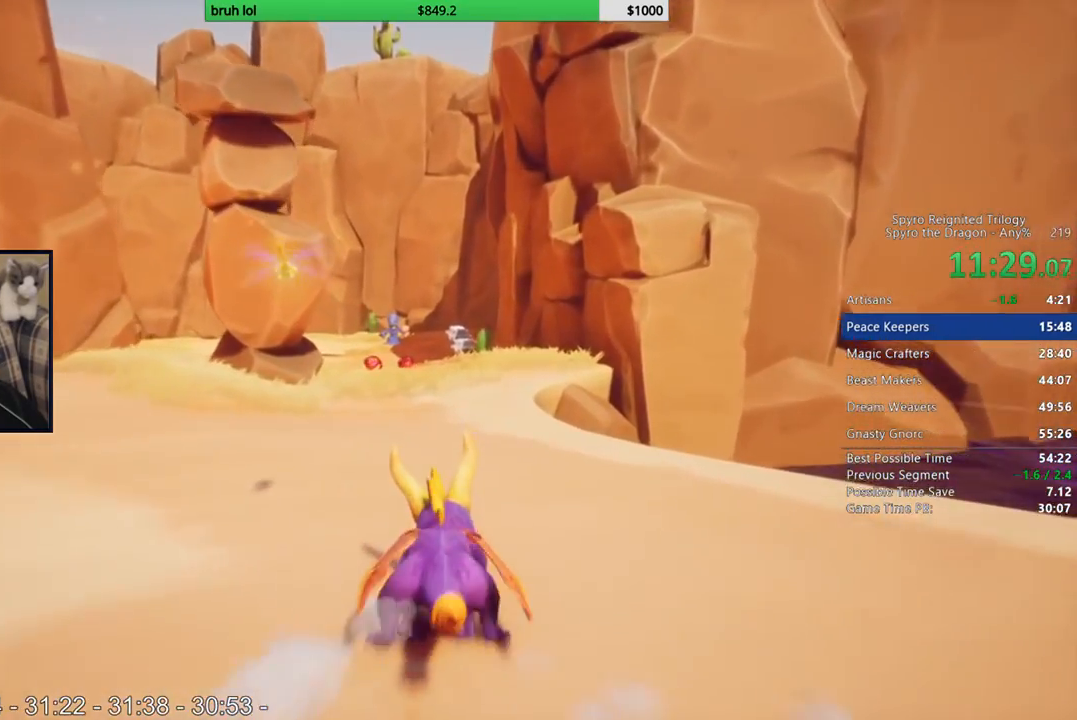
{"buttons": ["SQUARE"], "left_stick": "center", "right_stick": "center", "button_events": []}
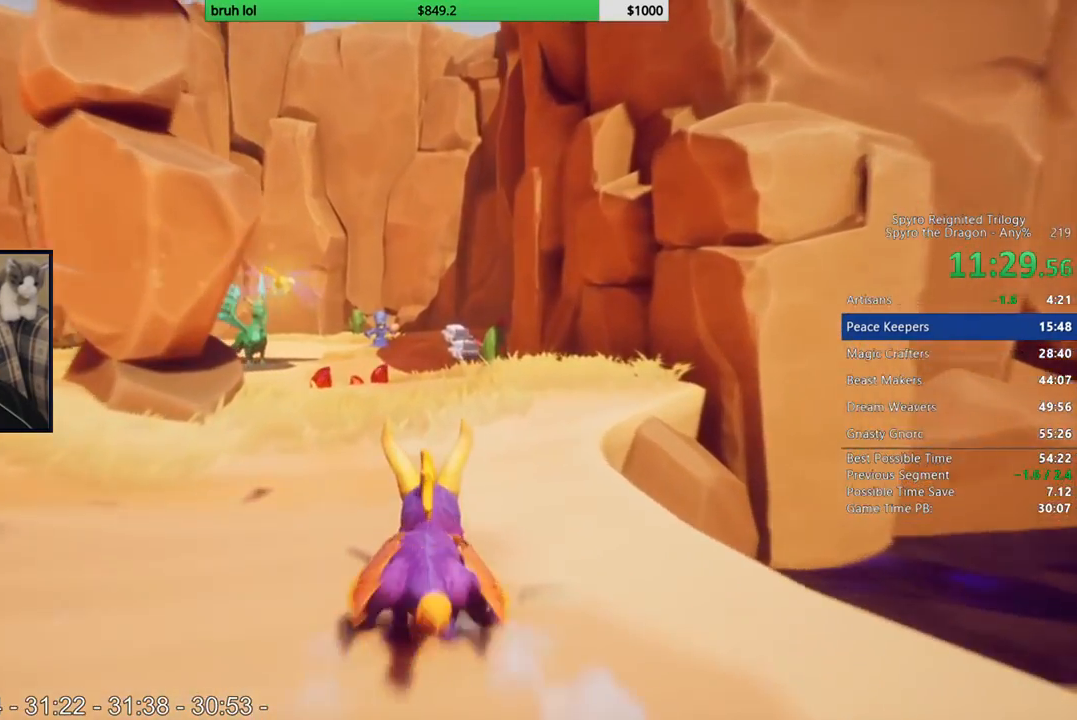
{"buttons": ["SQUARE"], "left_stick": "center", "right_stick": "center", "button_events": []}
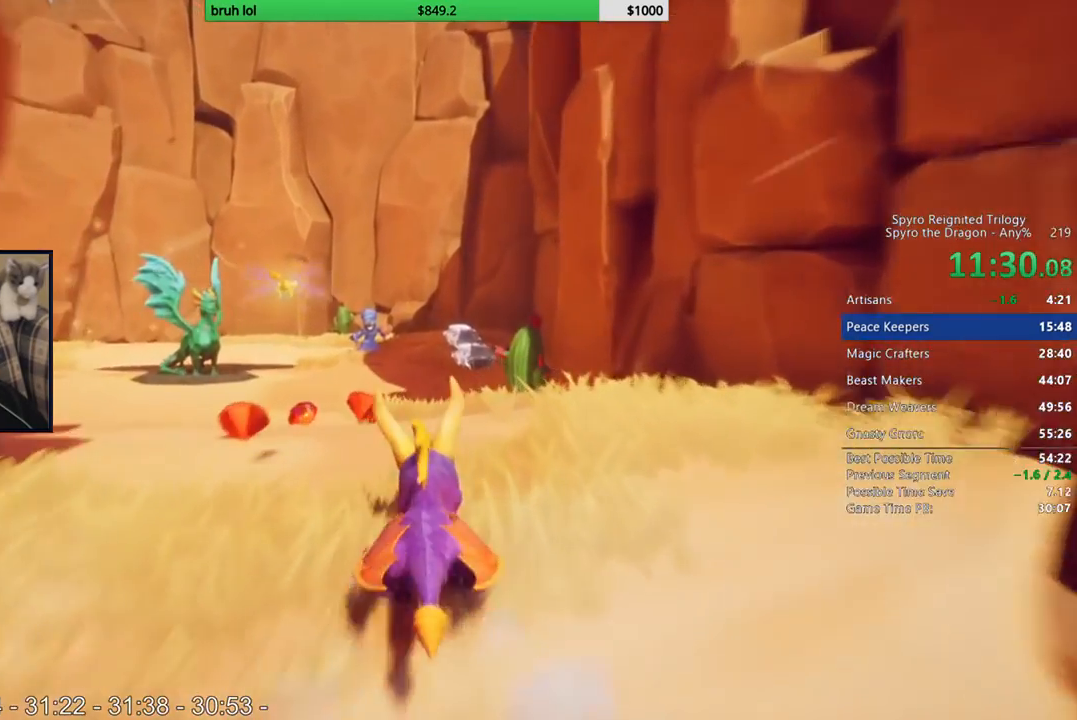
{"buttons": ["SQUARE"], "left_stick": "center", "right_stick": "center", "button_events": []}
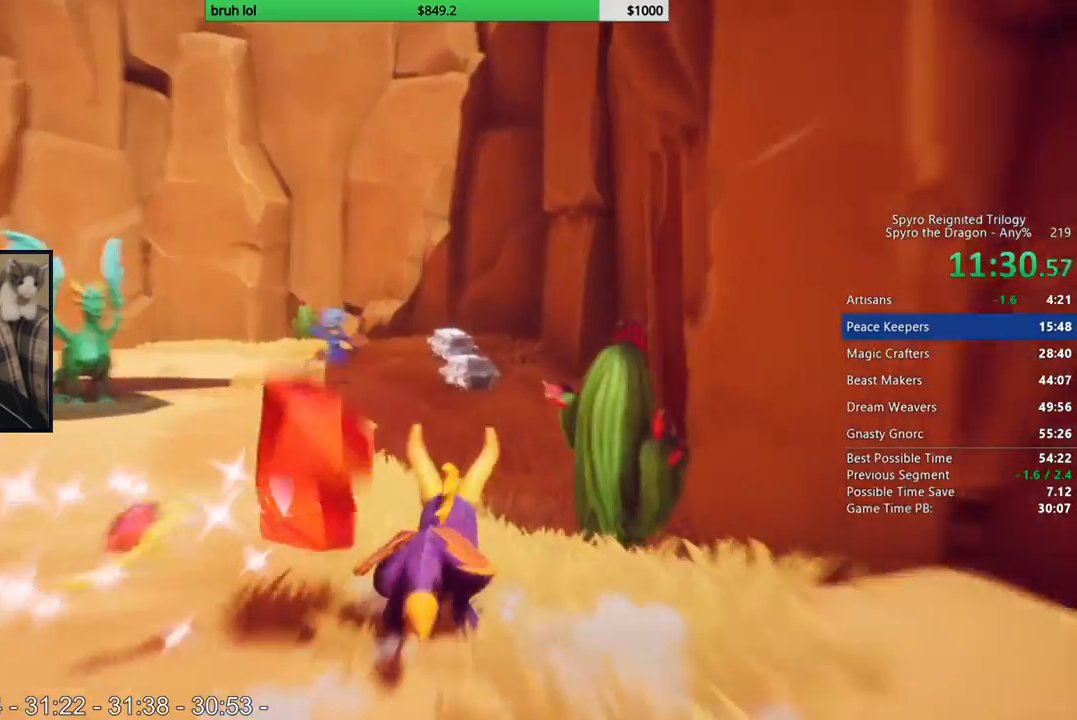
{"buttons": ["SQUARE"], "left_stick": "center", "right_stick": "center", "button_events": []}
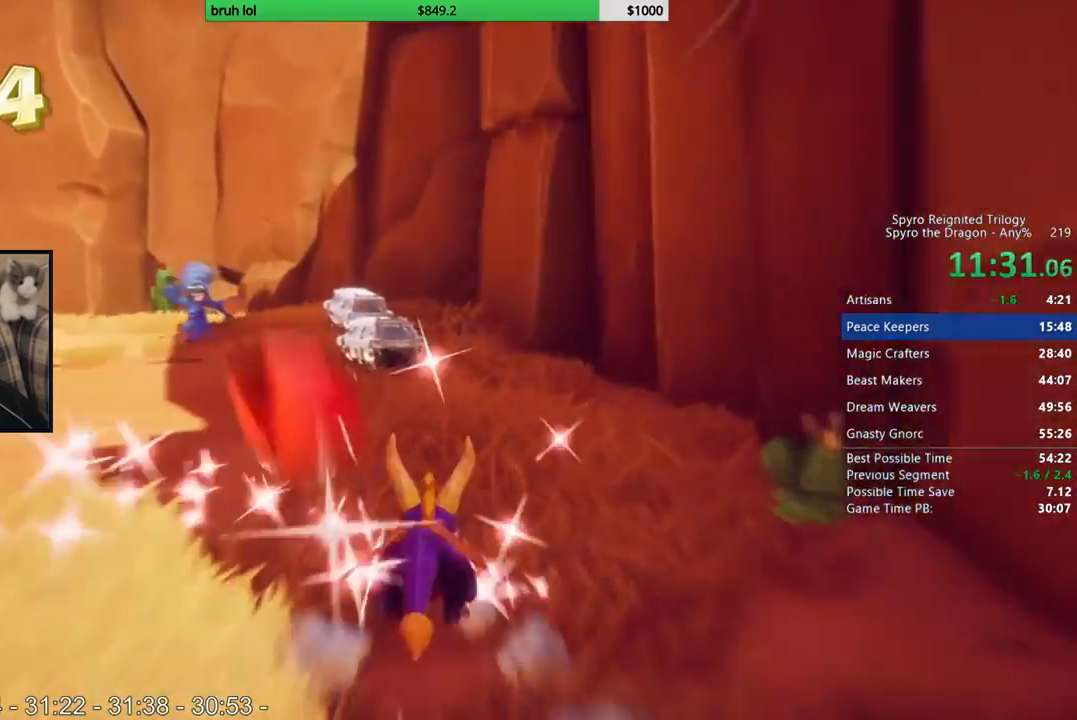
{"buttons": ["SQUARE", "DPAD_LEFT"], "left_stick": "center", "right_stick": "center", "button_events": [[450, "DPAD_LEFT", "down"]]}
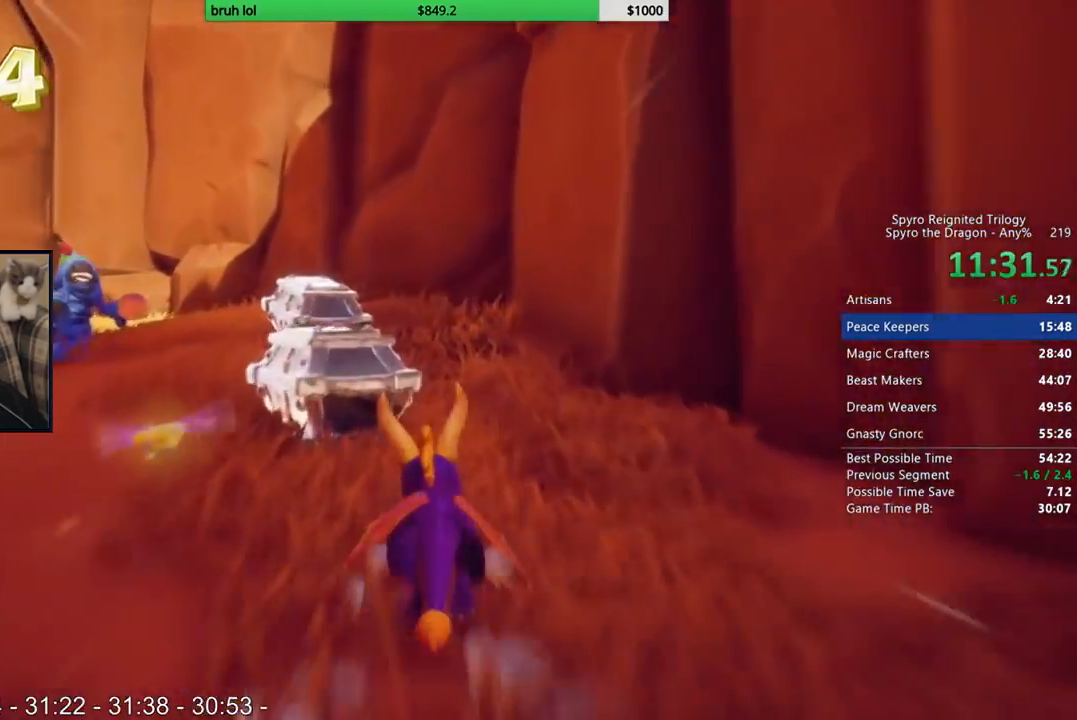
{"buttons": ["SQUARE", "DPAD_LEFT"], "left_stick": "center", "right_stick": "center", "button_events": [[83, "DPAD_LEFT", "up"], [150, "DPAD_LEFT", "down"]]}
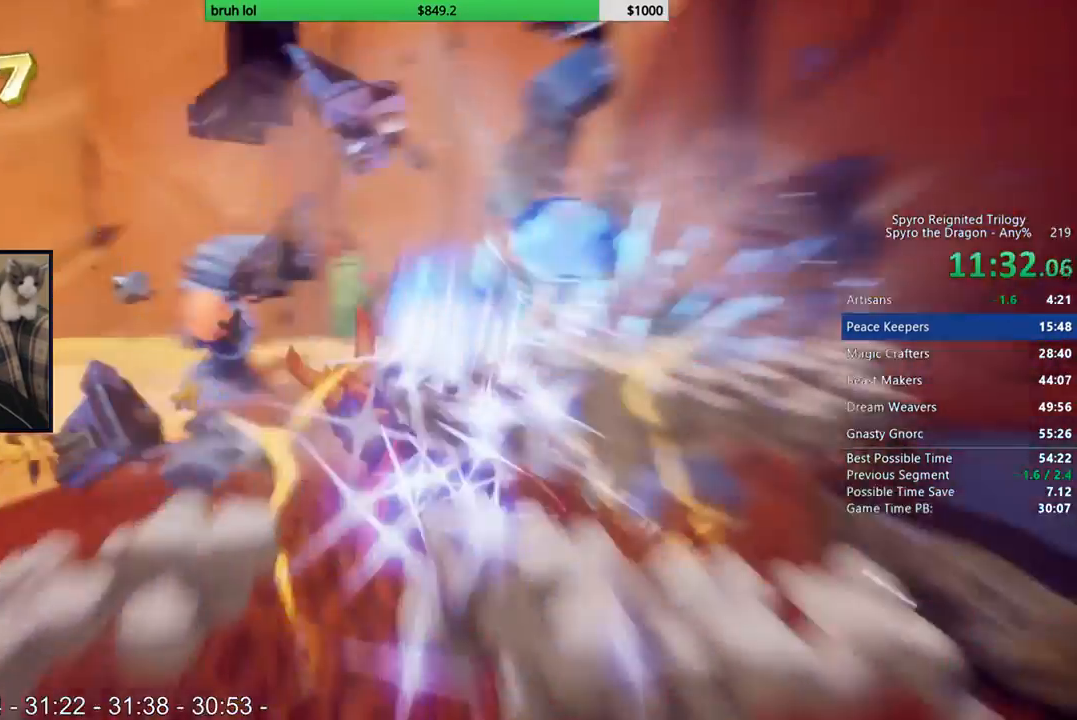
{"buttons": ["CROSS", "SQUARE"], "left_stick": "center", "right_stick": "center", "button_events": [[150, "DPAD_LEFT", "up"], [183, "CROSS", "down"]]}
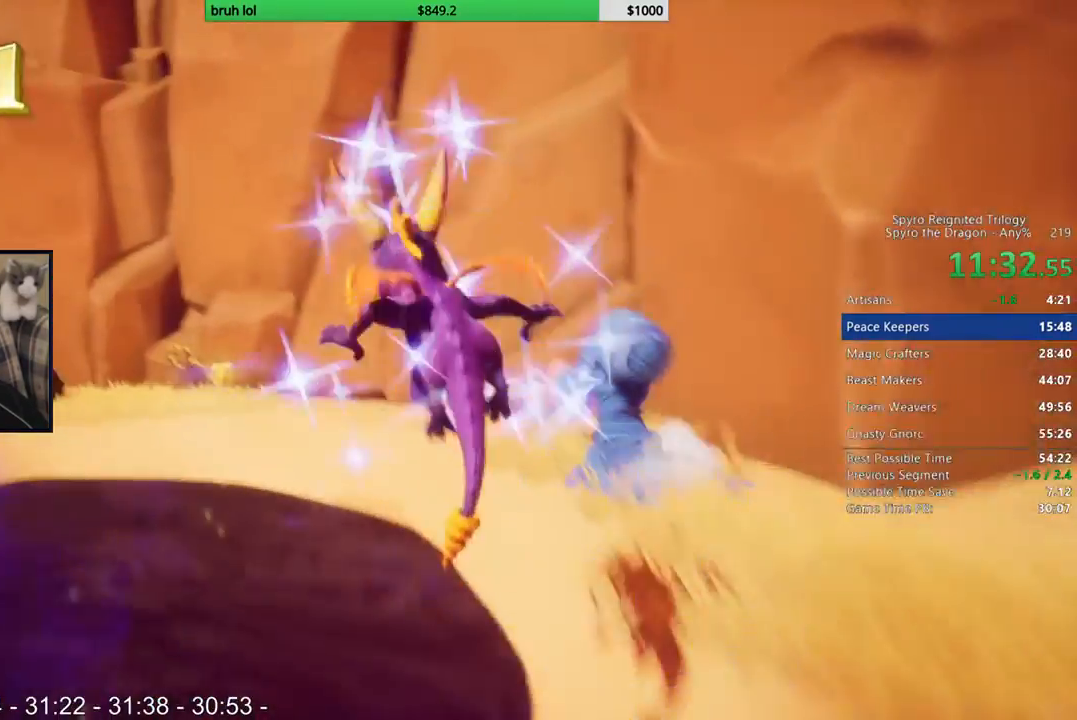
{"buttons": [], "left_stick": "center", "right_stick": "center", "button_events": [[17, "CROSS", "up"], [17, "DPAD_LEFT", "down"], [17, "SQUARE", "up"], [117, "CROSS", "down"], [117, "DPAD_LEFT", "up"], [217, "DPAD_LEFT", "down"], [317, "CROSS", "up"], [350, "DPAD_LEFT", "up"]]}
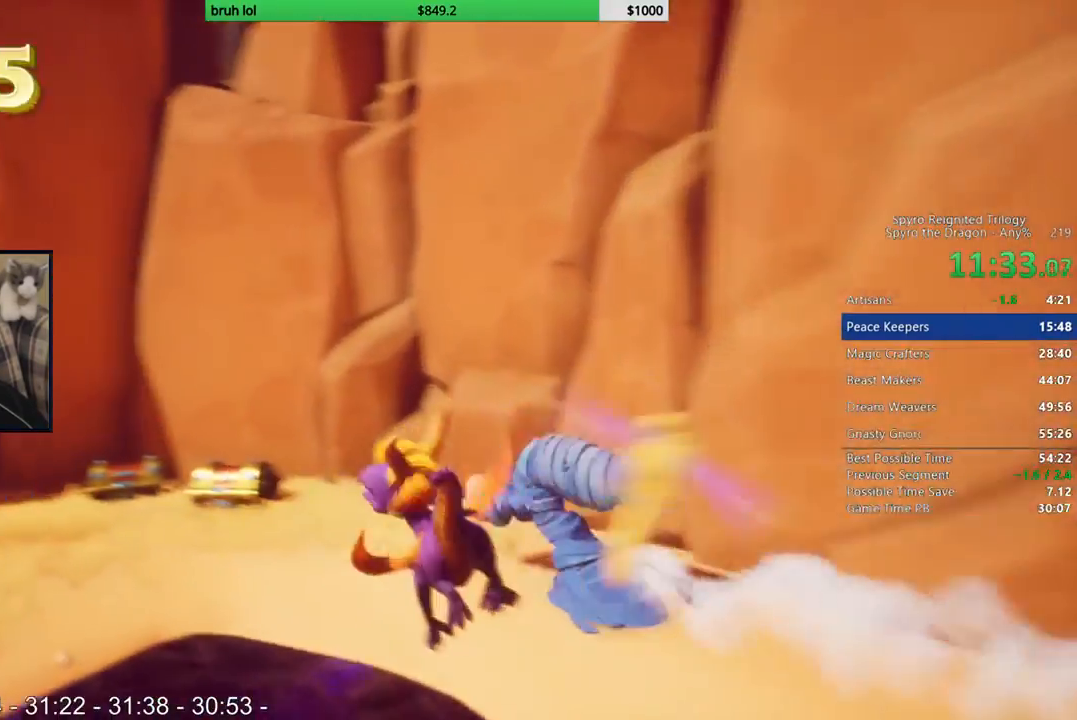
{"buttons": ["CIRCLE", "DPAD_UP", "DPAD_LEFT"], "left_stick": "center", "right_stick": "center", "button_events": [[117, "CIRCLE", "down"], [183, "DPAD_LEFT", "down"], [283, "DPAD_UP", "down"], [317, "DPAD_LEFT", "up"], [483, "DPAD_LEFT", "down"]]}
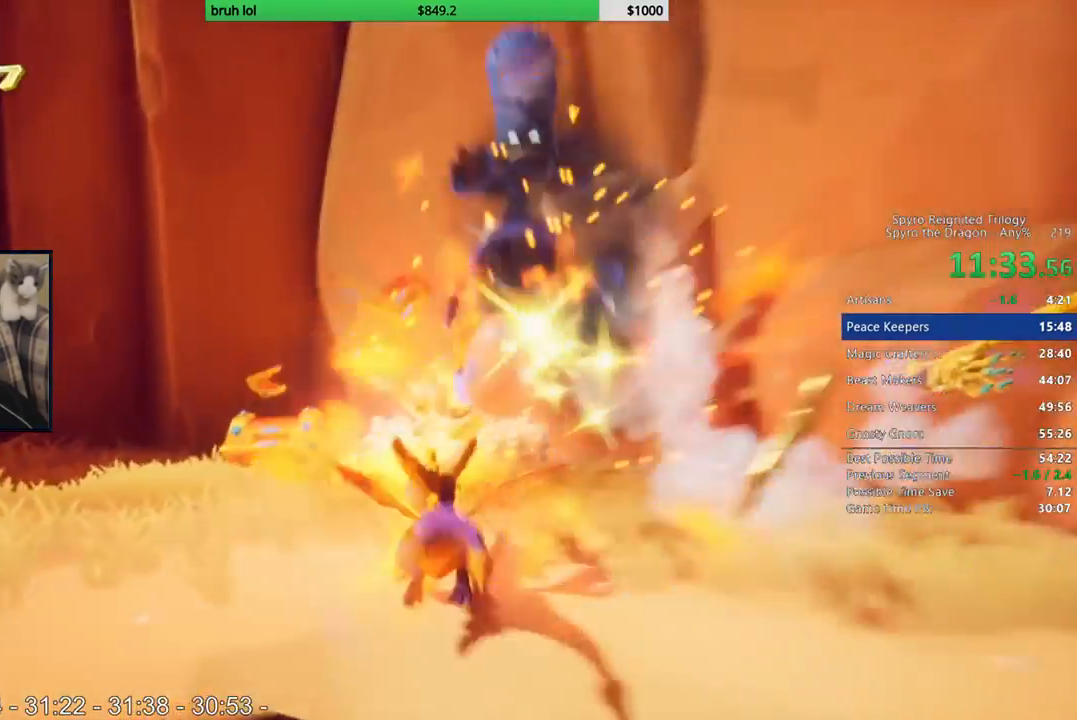
{"buttons": [], "left_stick": "center", "right_stick": "center", "button_events": [[83, "DPAD_LEFT", "up"], [150, "CIRCLE", "up"], [250, "DPAD_UP", "up"]]}
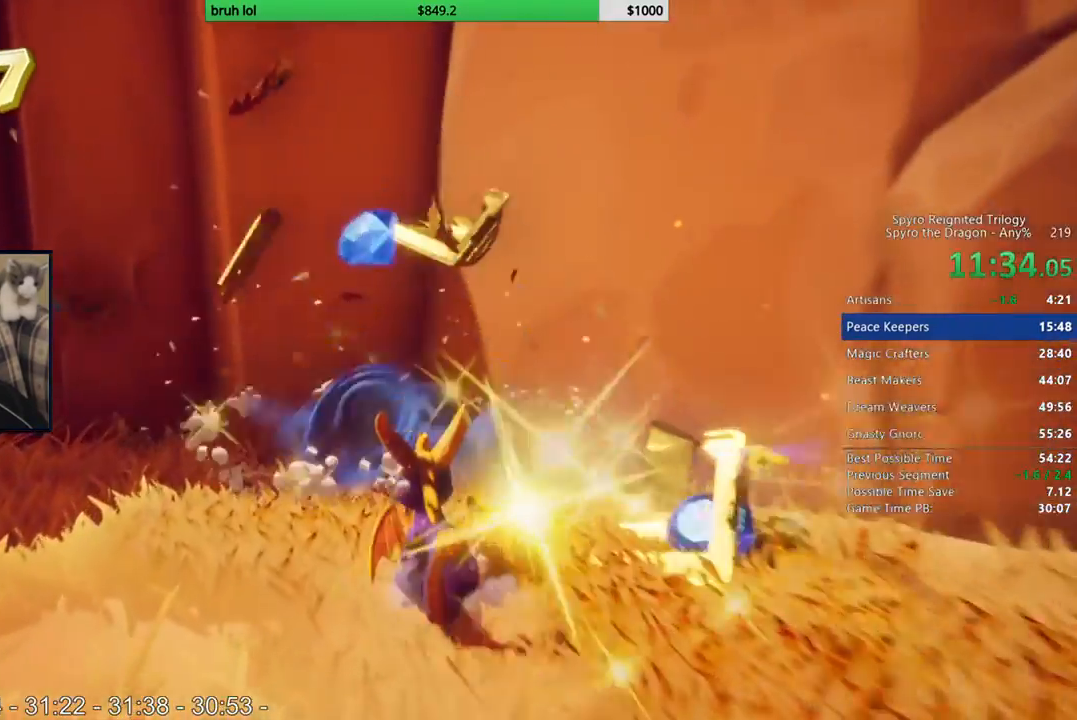
{"buttons": ["SQUARE", "DPAD_LEFT"], "left_stick": "center", "right_stick": "center", "button_events": [[50, "DPAD_LEFT", "down"], [283, "SQUARE", "down"], [383, "R1", "down"], [433, "R1", "up"]]}
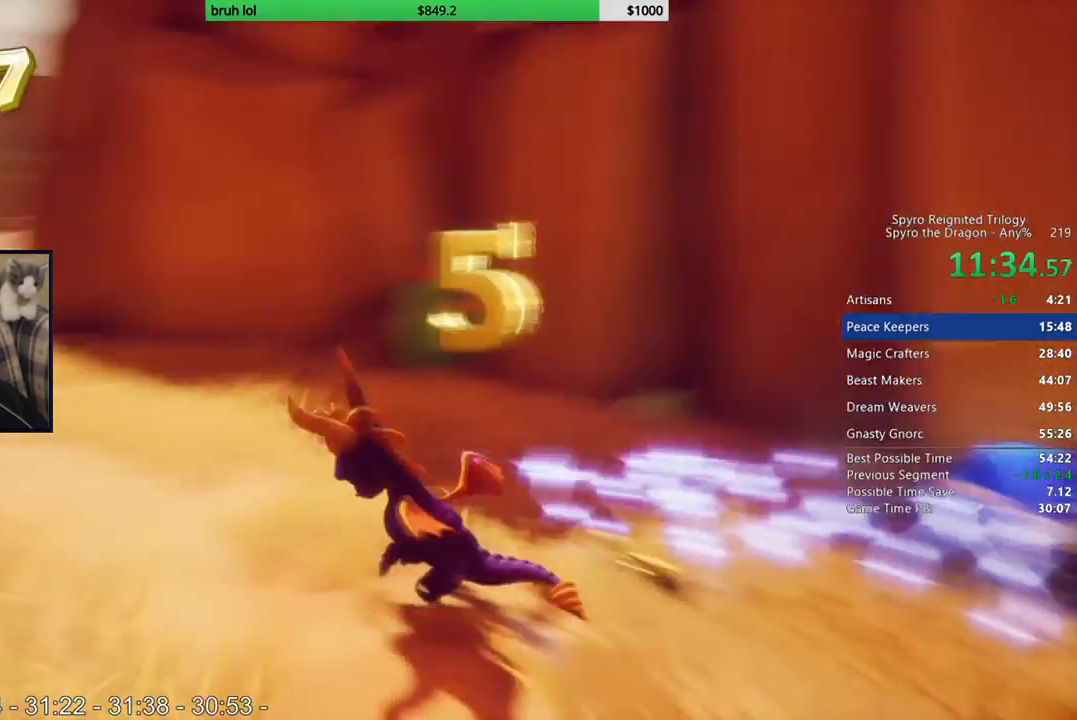
{"buttons": ["SQUARE", "DPAD_LEFT"], "left_stick": "center", "right_stick": "center", "button_events": [[67, "DPAD_LEFT", "up"], [417, "DPAD_LEFT", "down"]]}